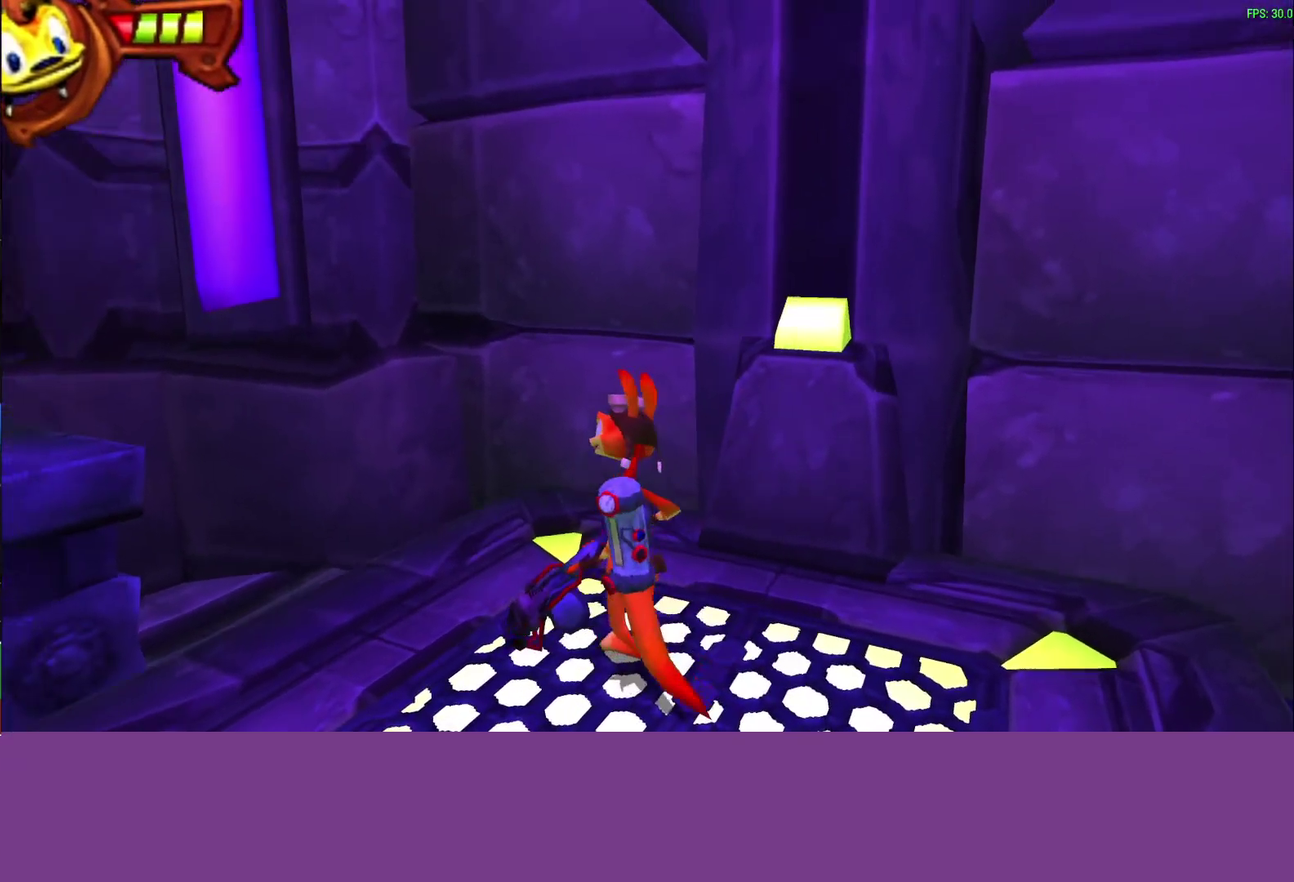
Gameplay with a controller (PlayStation layout); each line is a JSON object with the inputs held at the frame after it. "events" lists button and stick changes between this image and that frame as [ms after this image, input, new state], when the widget could be followed in between. Not read: L2 R3 right_stick.
{"buttons": [], "left_stick": "center", "events": []}
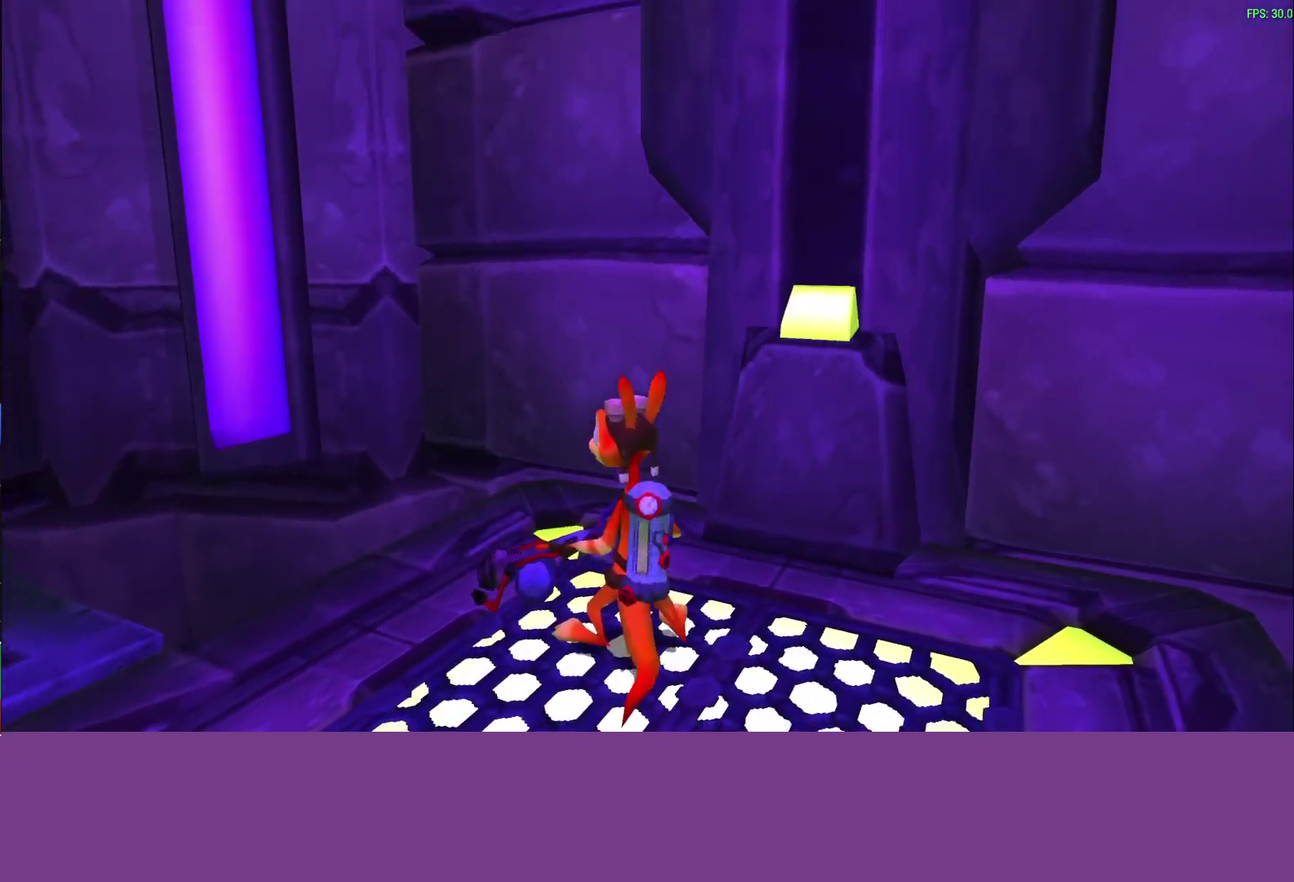
{"buttons": [], "left_stick": "center", "events": [[333, "left_stick", "up-left"], [400, "left_stick", "center"]]}
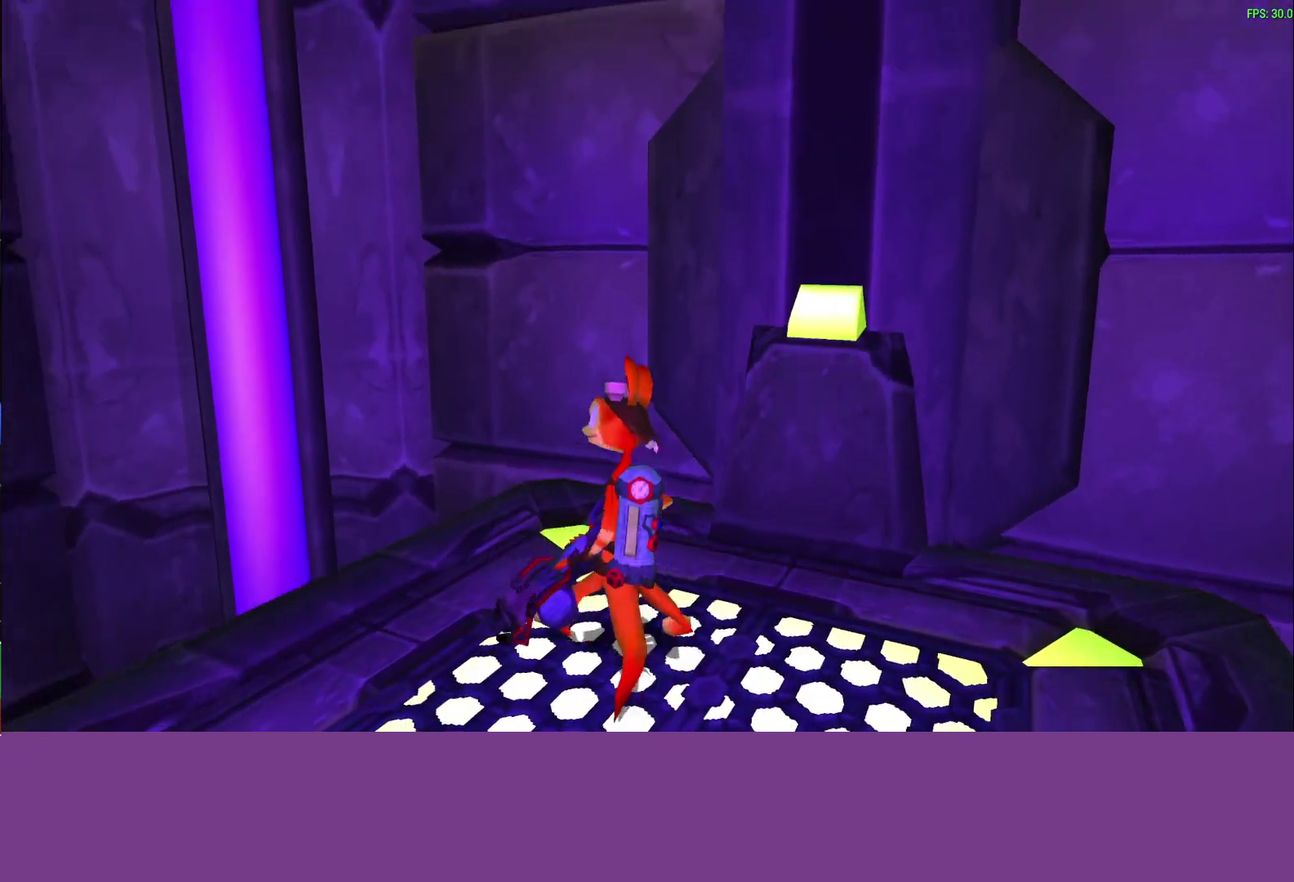
{"buttons": [], "left_stick": "center", "events": []}
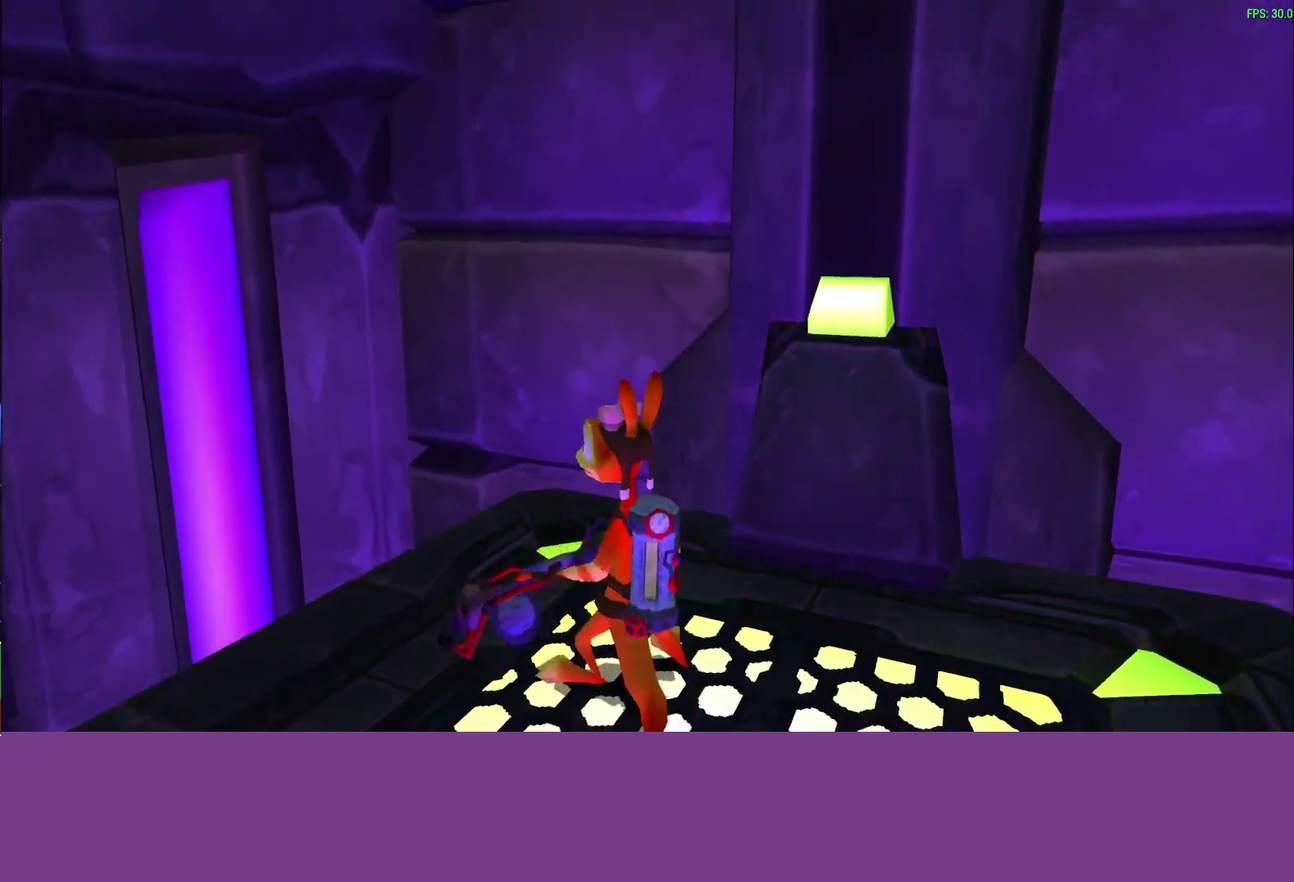
{"buttons": [], "left_stick": "center", "events": []}
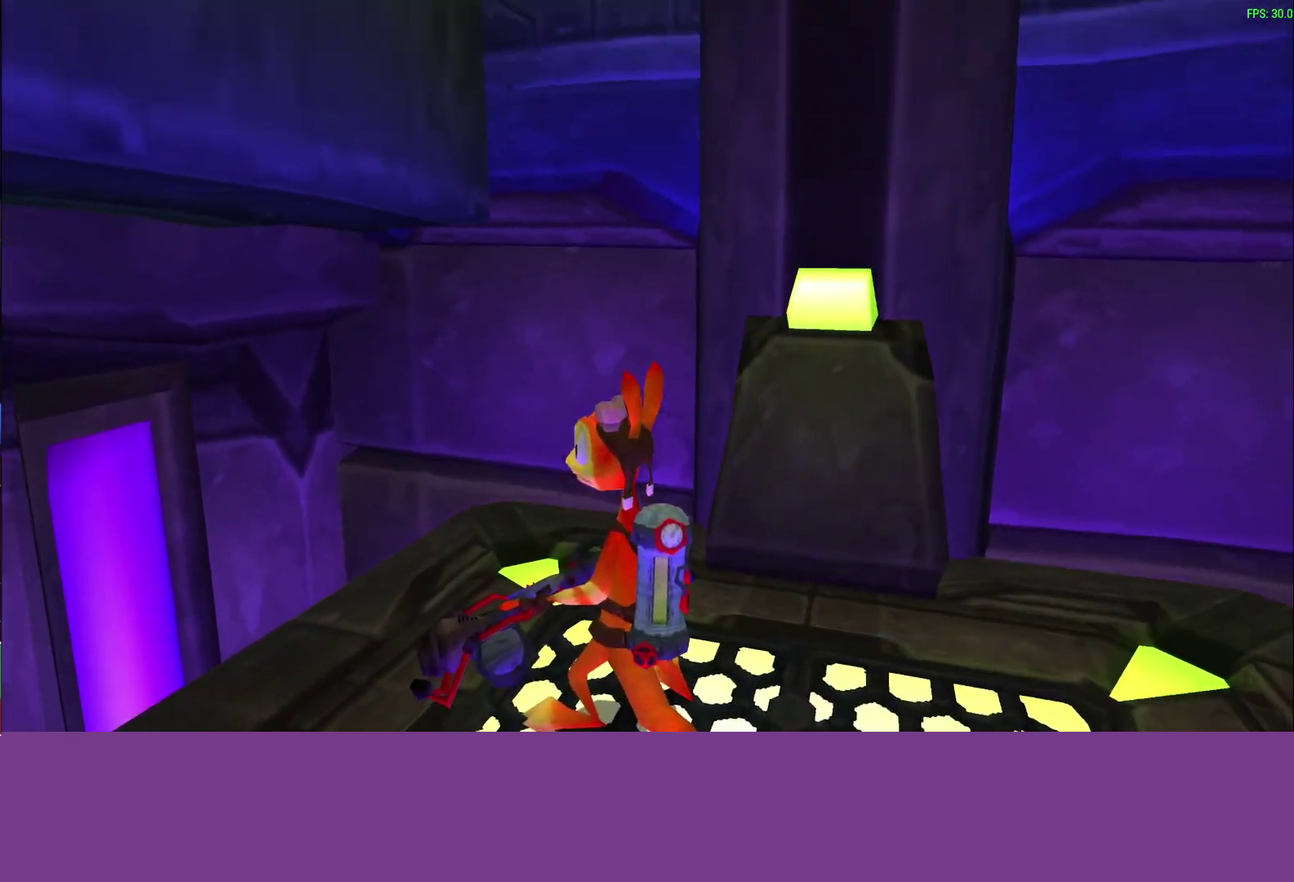
{"buttons": ["CROSS"], "left_stick": "up-left", "events": [[333, "left_stick", "left"], [383, "left_stick", "up-left"], [500, "CROSS", "down"]]}
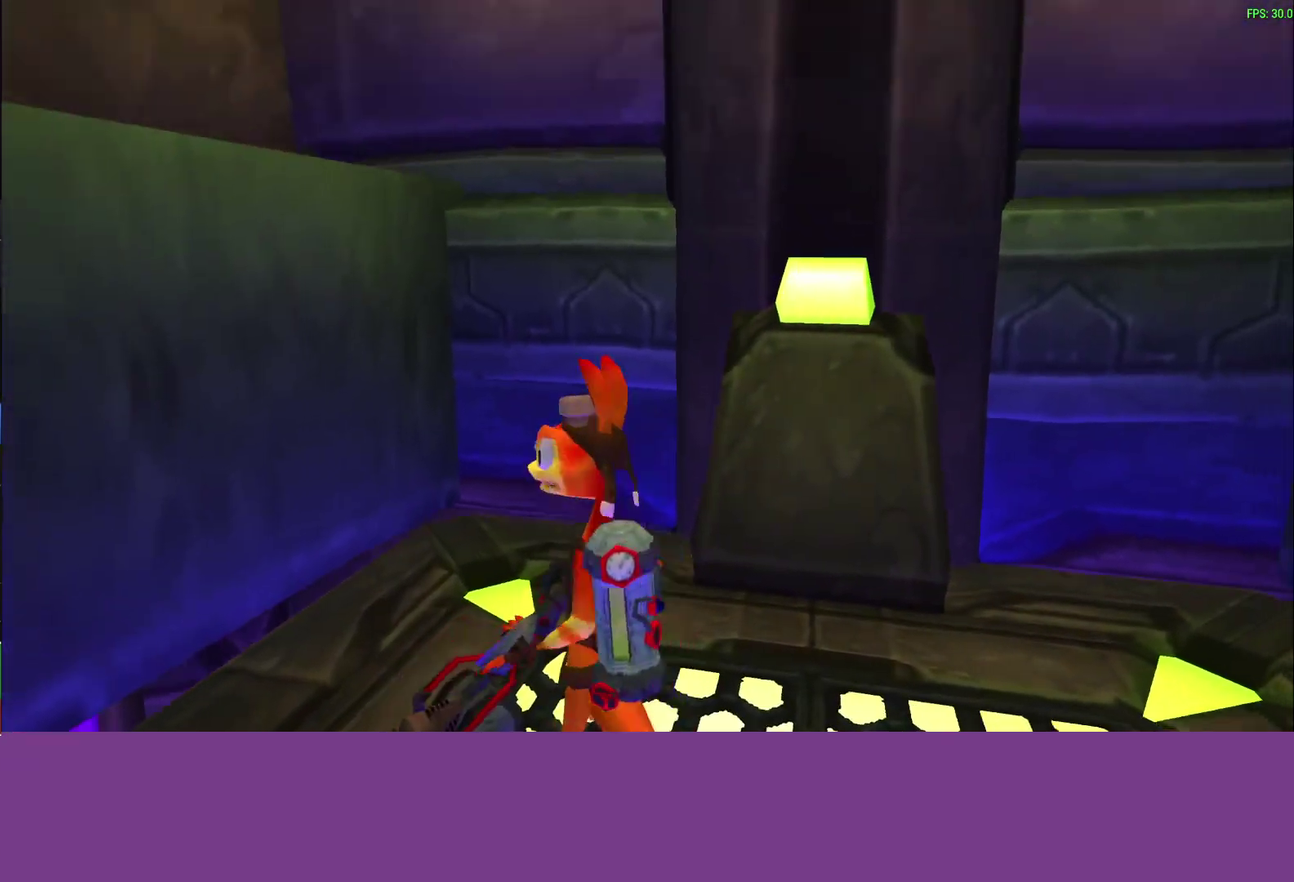
{"buttons": ["CROSS"], "left_stick": "up-left", "events": [[200, "CROSS", "up"], [400, "CROSS", "down"]]}
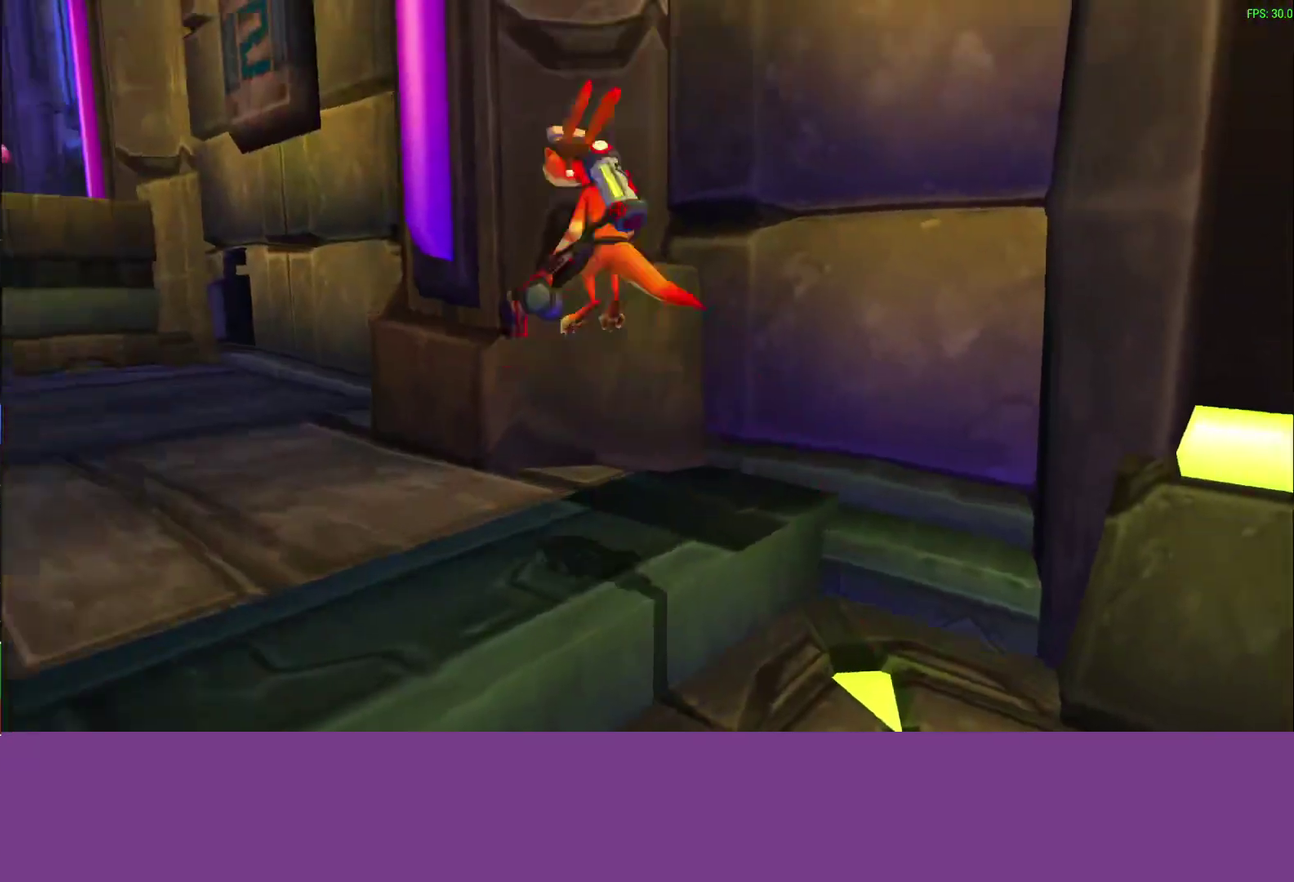
{"buttons": ["CIRCLE"], "left_stick": "up-left", "events": [[17, "left_stick", "up"], [100, "CROSS", "up"], [317, "CIRCLE", "down"], [350, "left_stick", "up-left"]]}
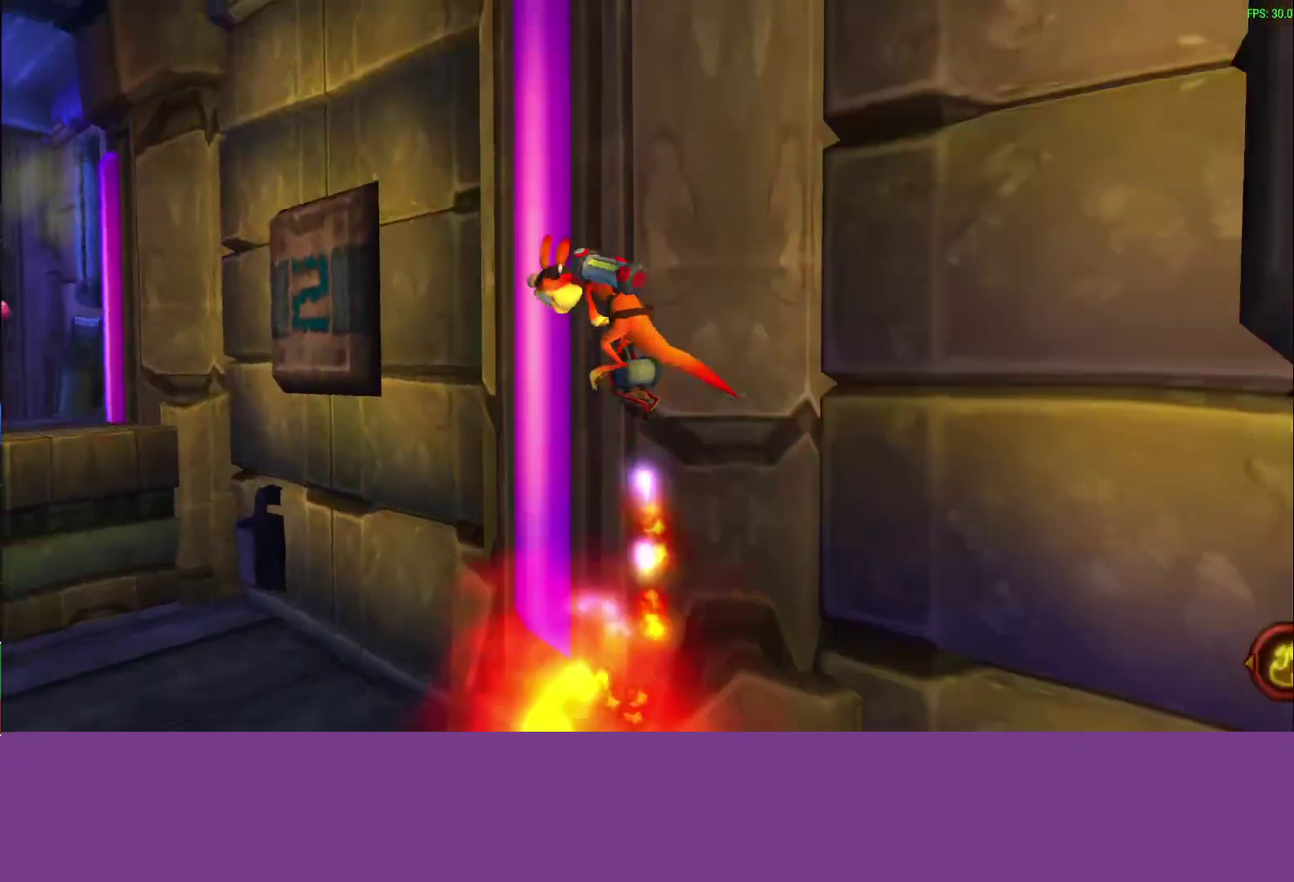
{"buttons": ["CIRCLE"], "left_stick": "up-left", "events": []}
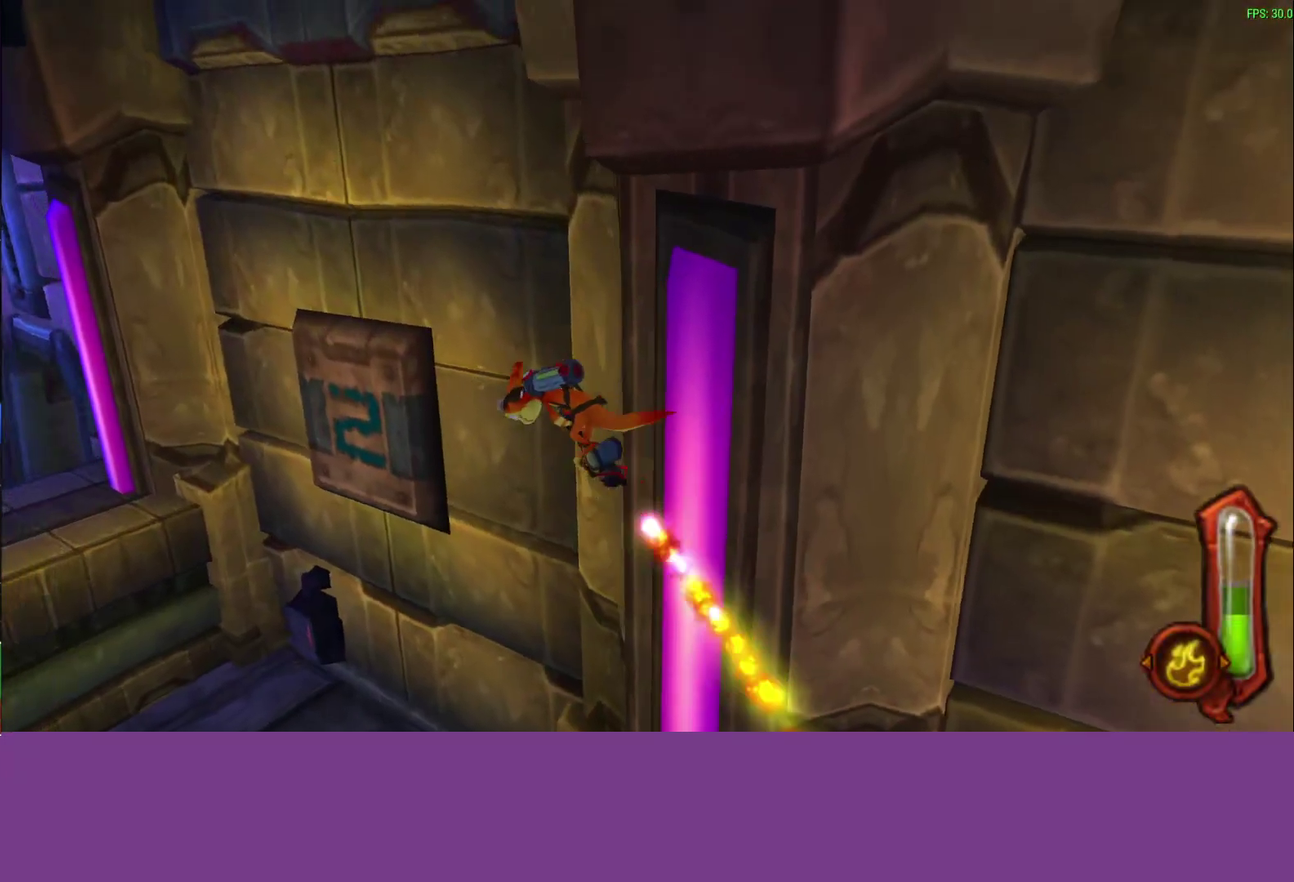
{"buttons": ["CIRCLE"], "left_stick": "up-left", "events": []}
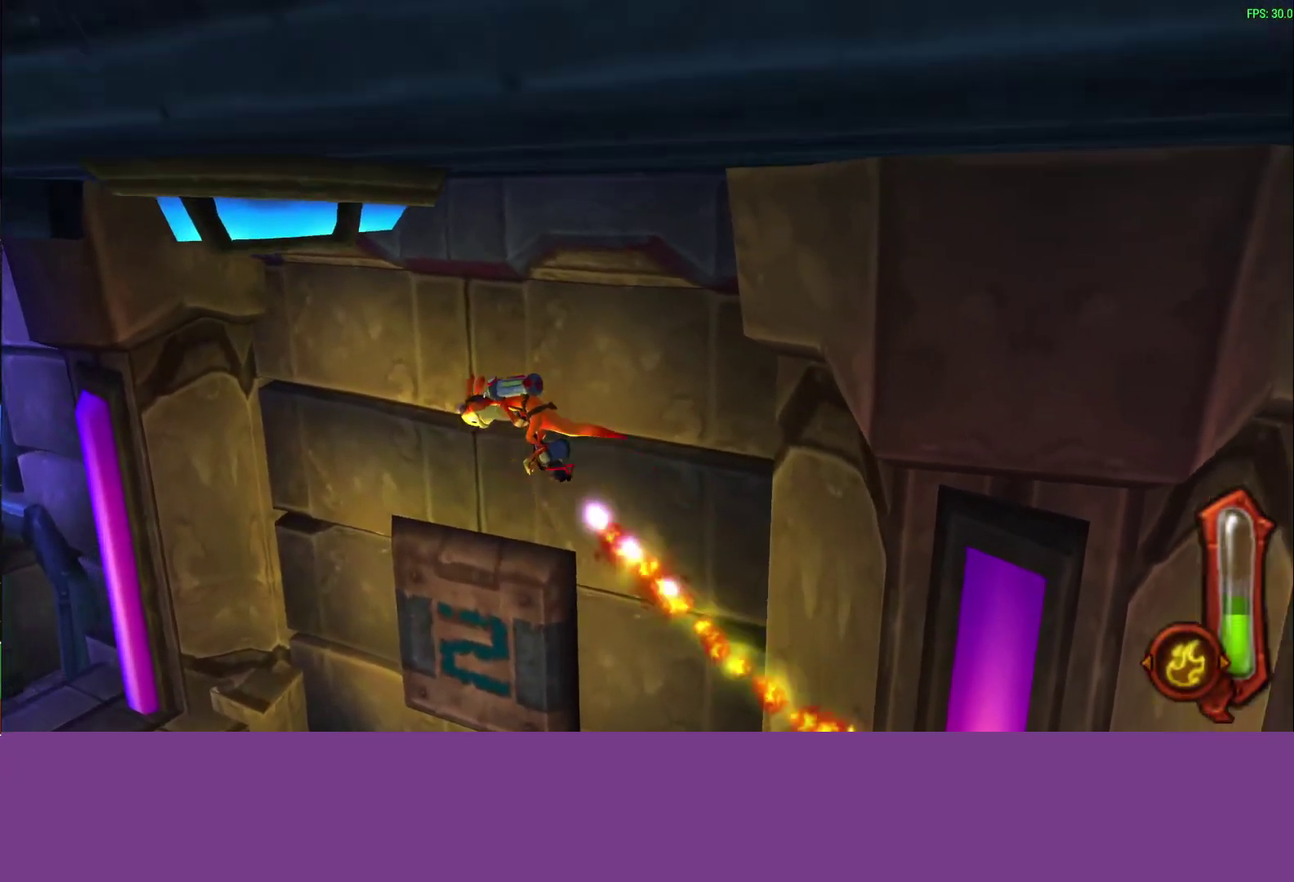
{"buttons": [], "left_stick": "up-left", "events": [[267, "CIRCLE", "up"]]}
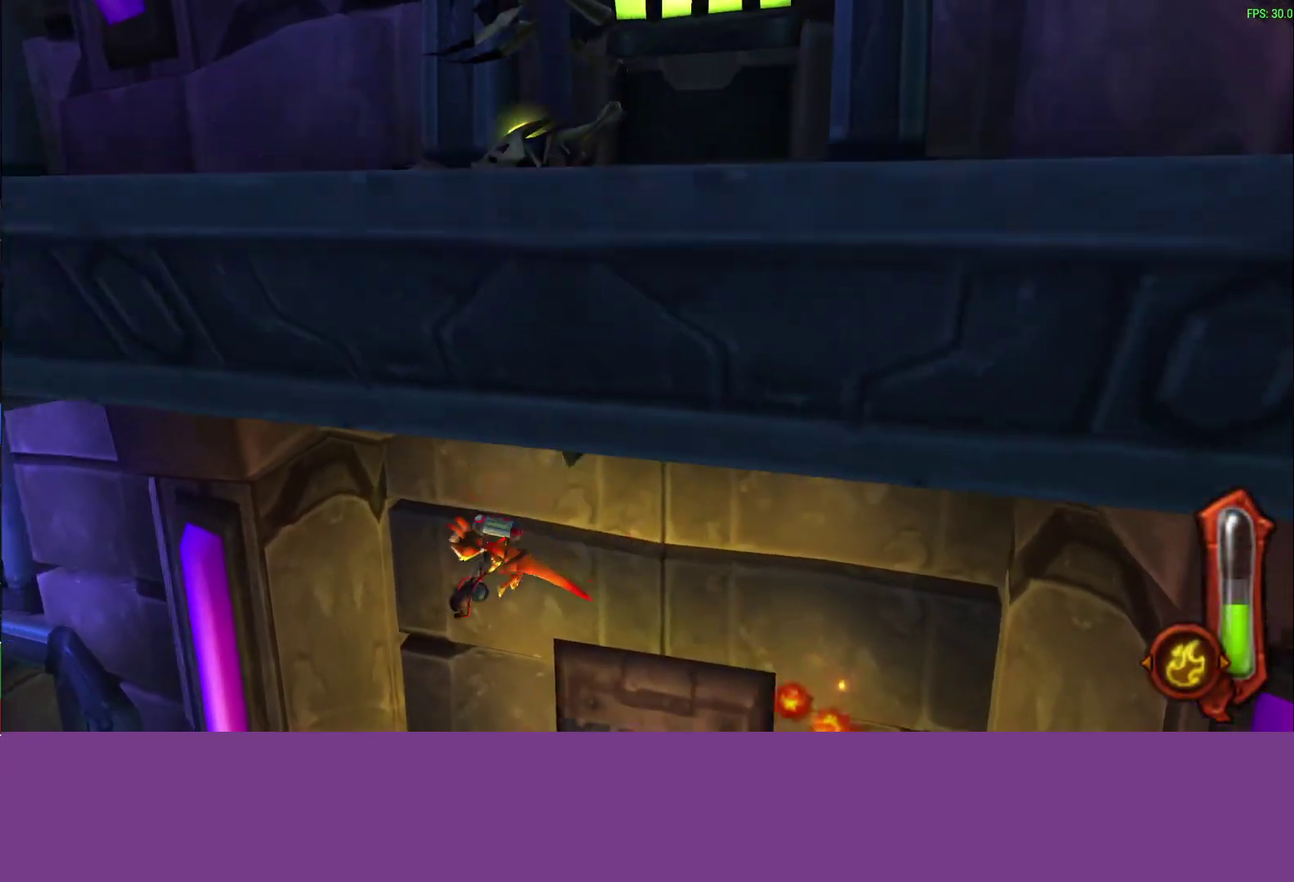
{"buttons": [], "left_stick": "left", "events": [[117, "left_stick", "left"]]}
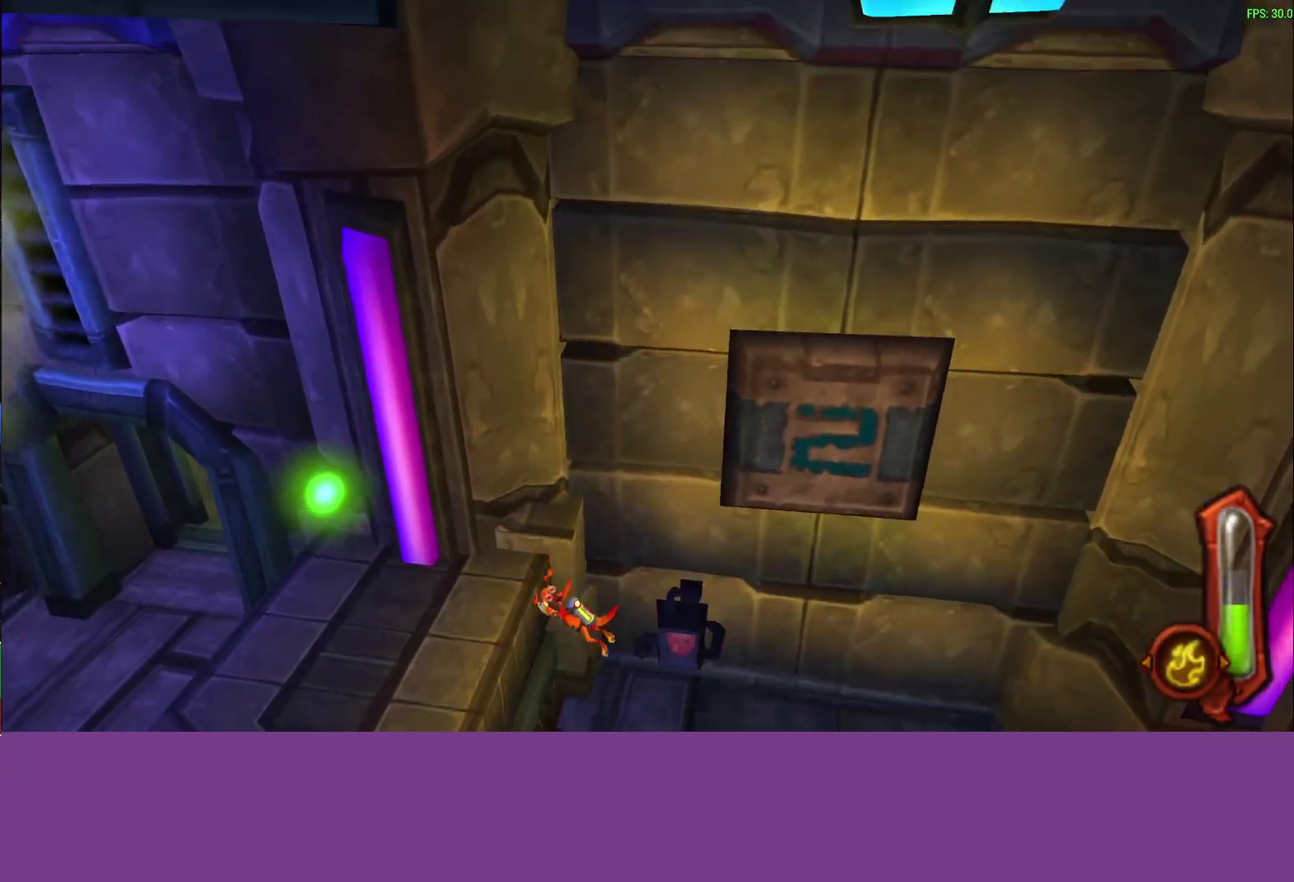
{"buttons": ["CROSS"], "left_stick": "down-left", "events": [[133, "CROSS", "down"], [267, "CROSS", "up"], [350, "CROSS", "down"], [367, "left_stick", "down-left"]]}
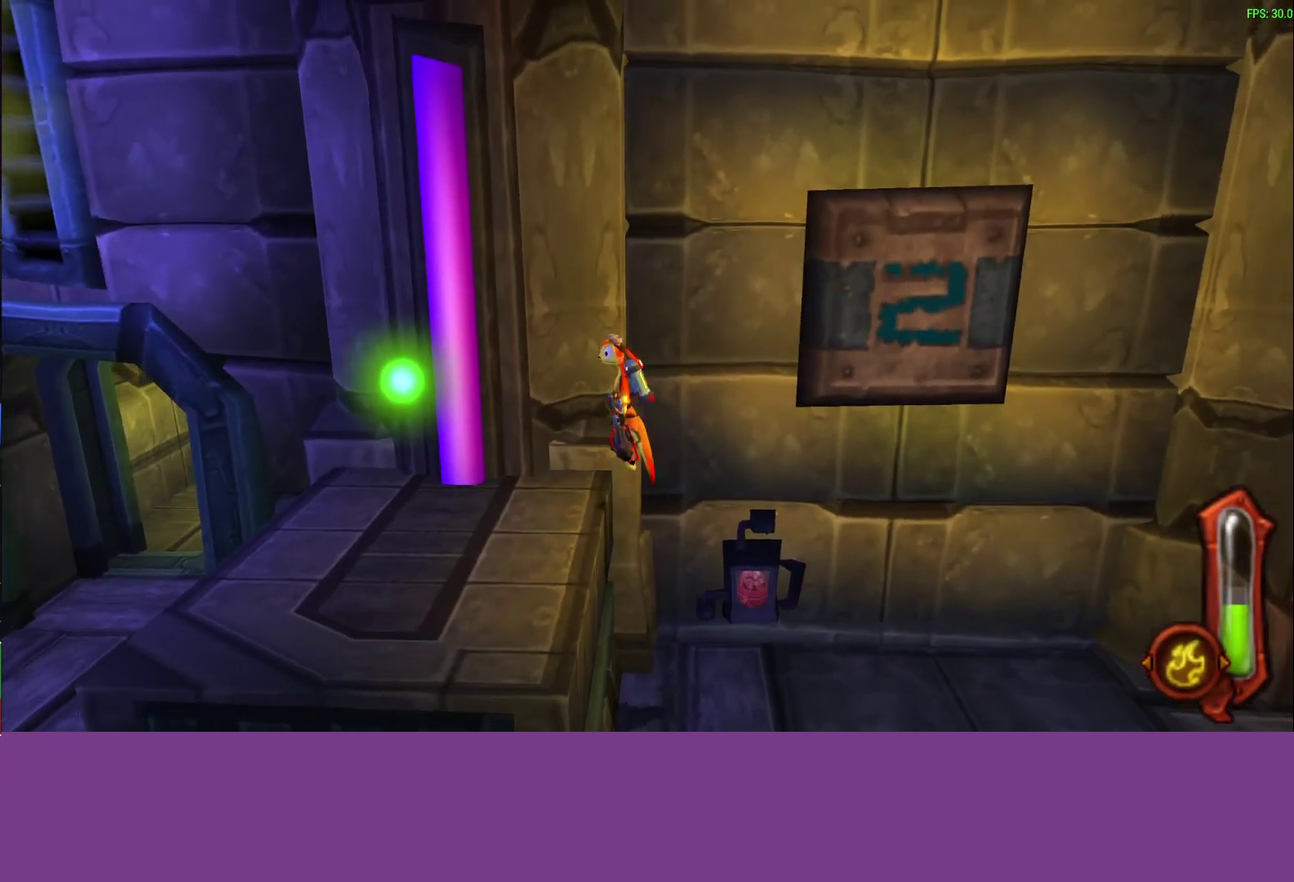
{"buttons": ["CROSS"], "left_stick": "left", "events": [[17, "CROSS", "up"], [167, "left_stick", "left"], [350, "CROSS", "down"]]}
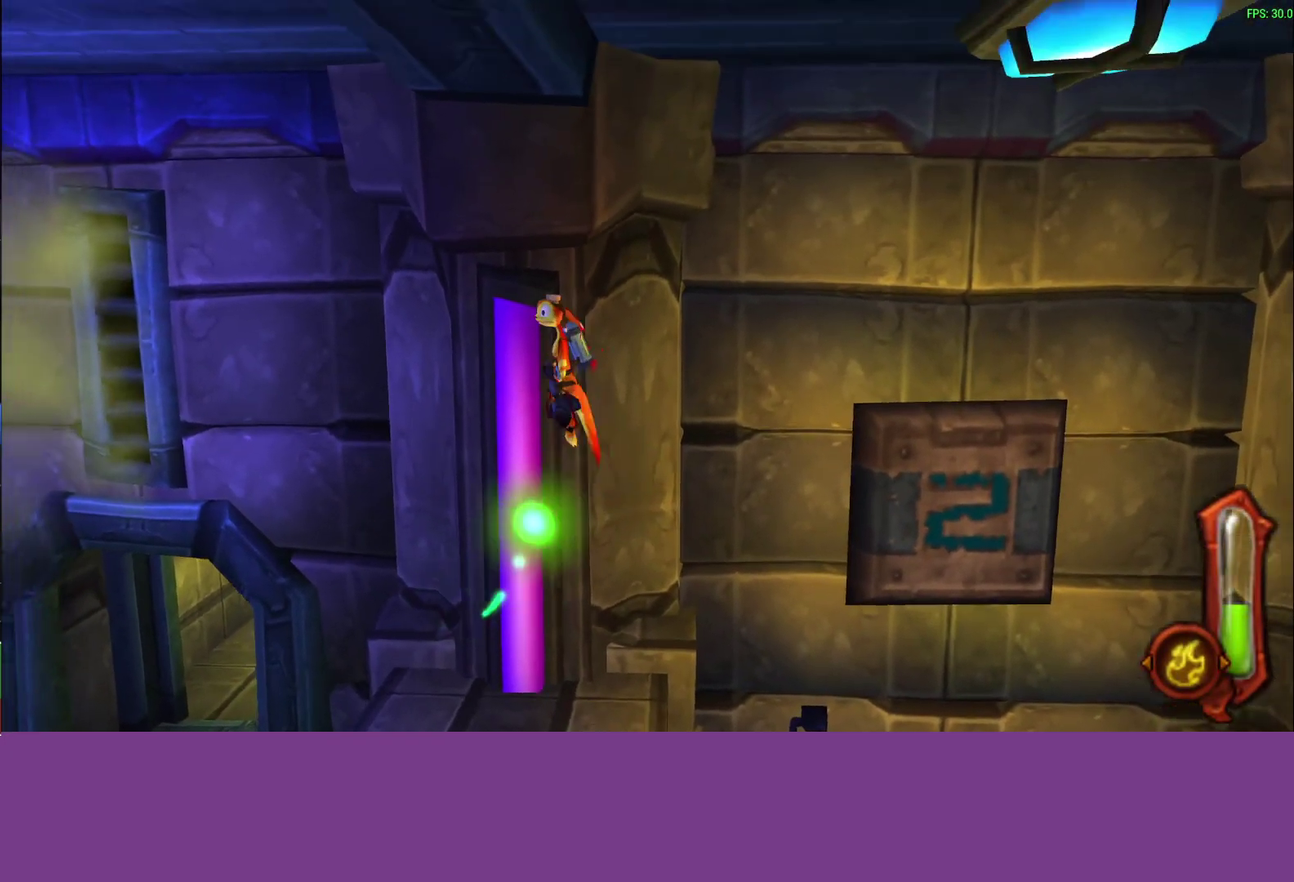
{"buttons": [], "left_stick": "left", "events": [[50, "CROSS", "up"]]}
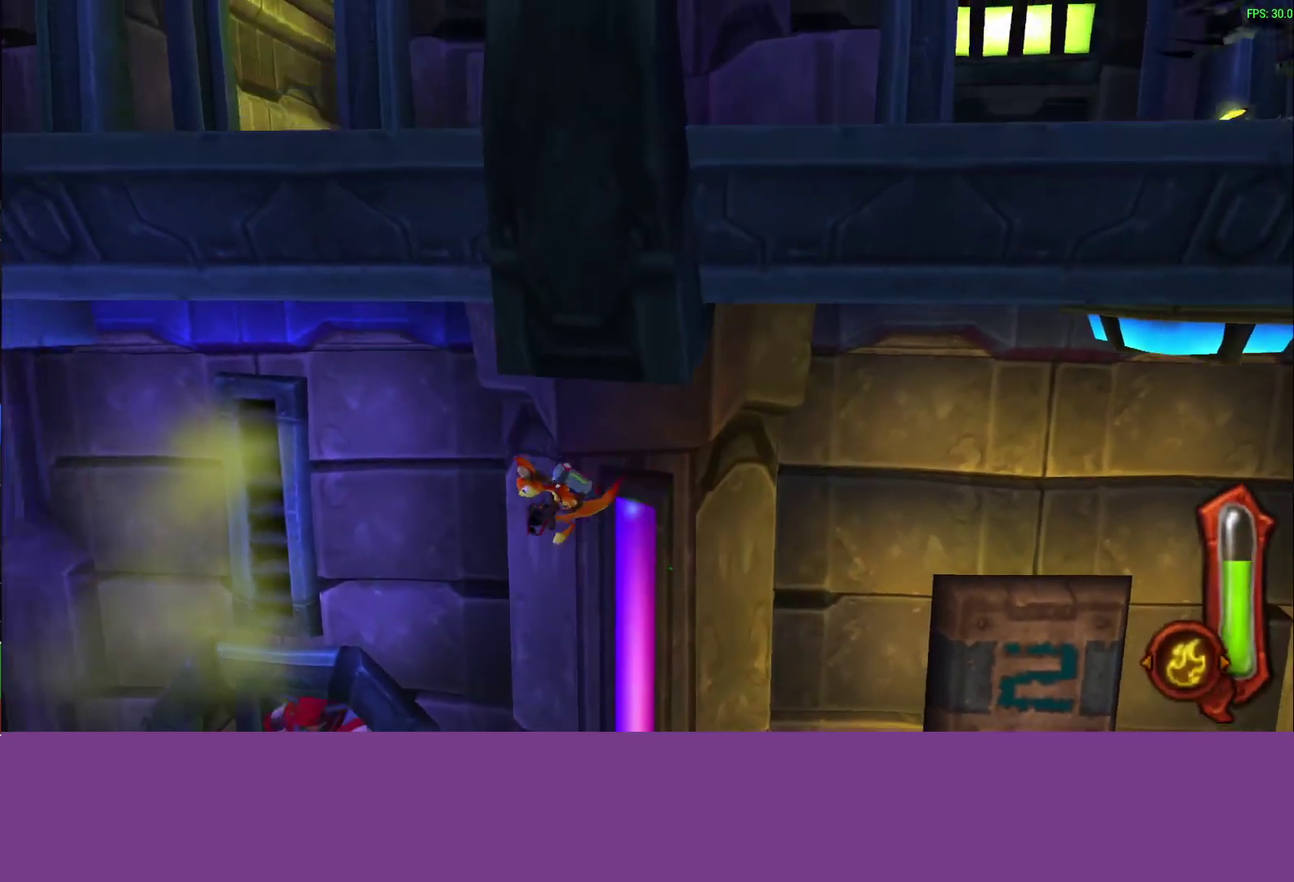
{"buttons": [], "left_stick": "up-right", "events": [[500, "left_stick", "up-right"]]}
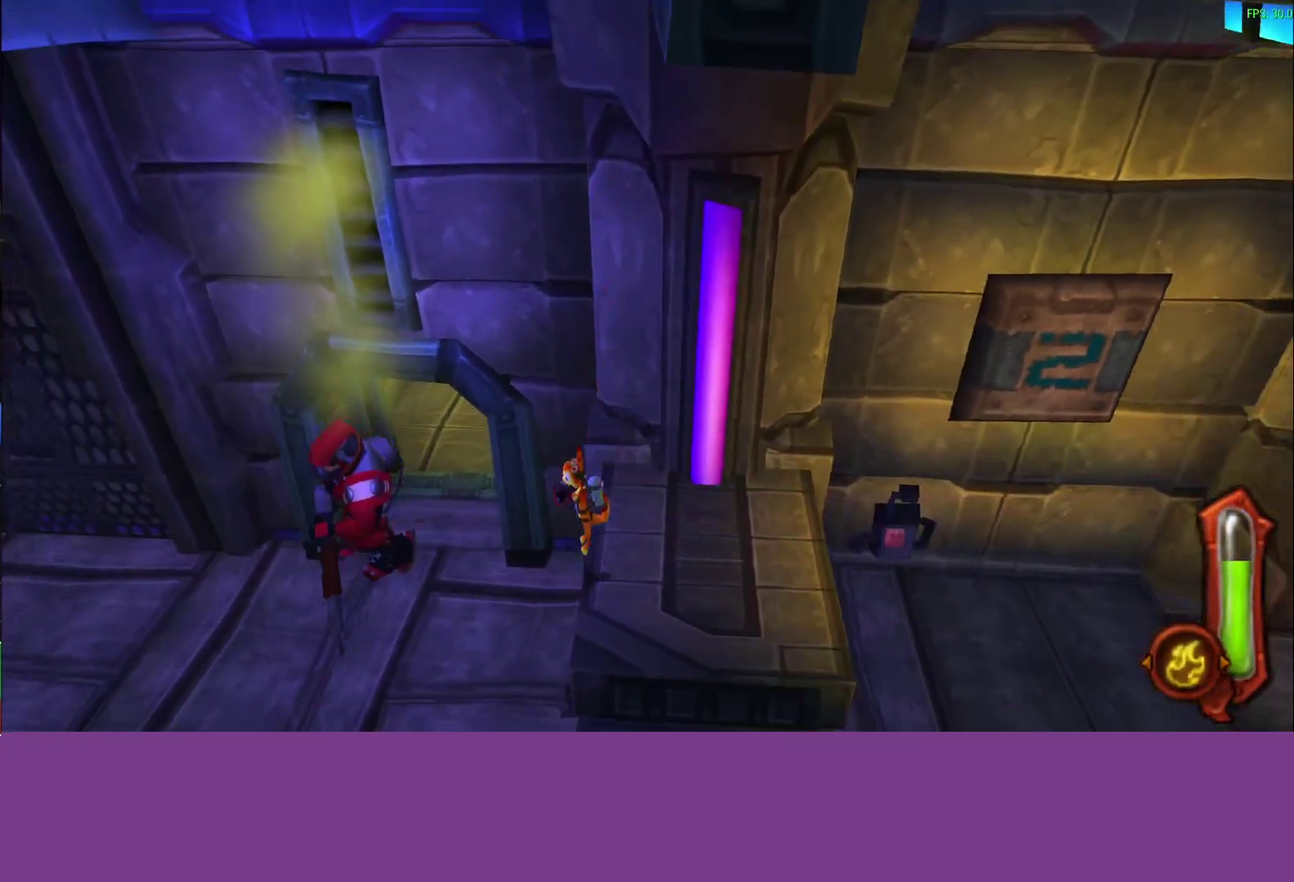
{"buttons": [], "left_stick": "left", "events": [[67, "left_stick", "right"], [350, "left_stick", "left"]]}
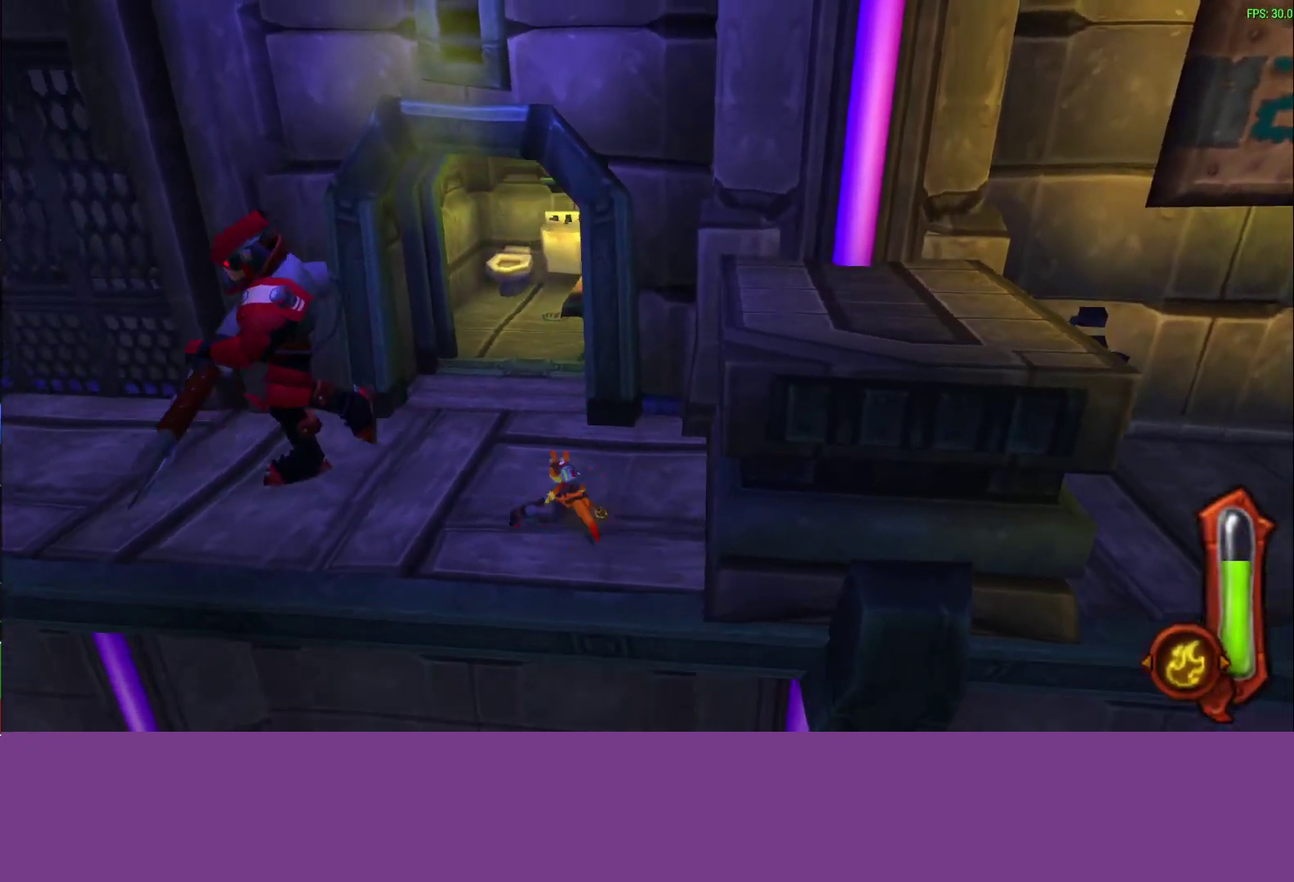
{"buttons": [], "left_stick": "up-left"}
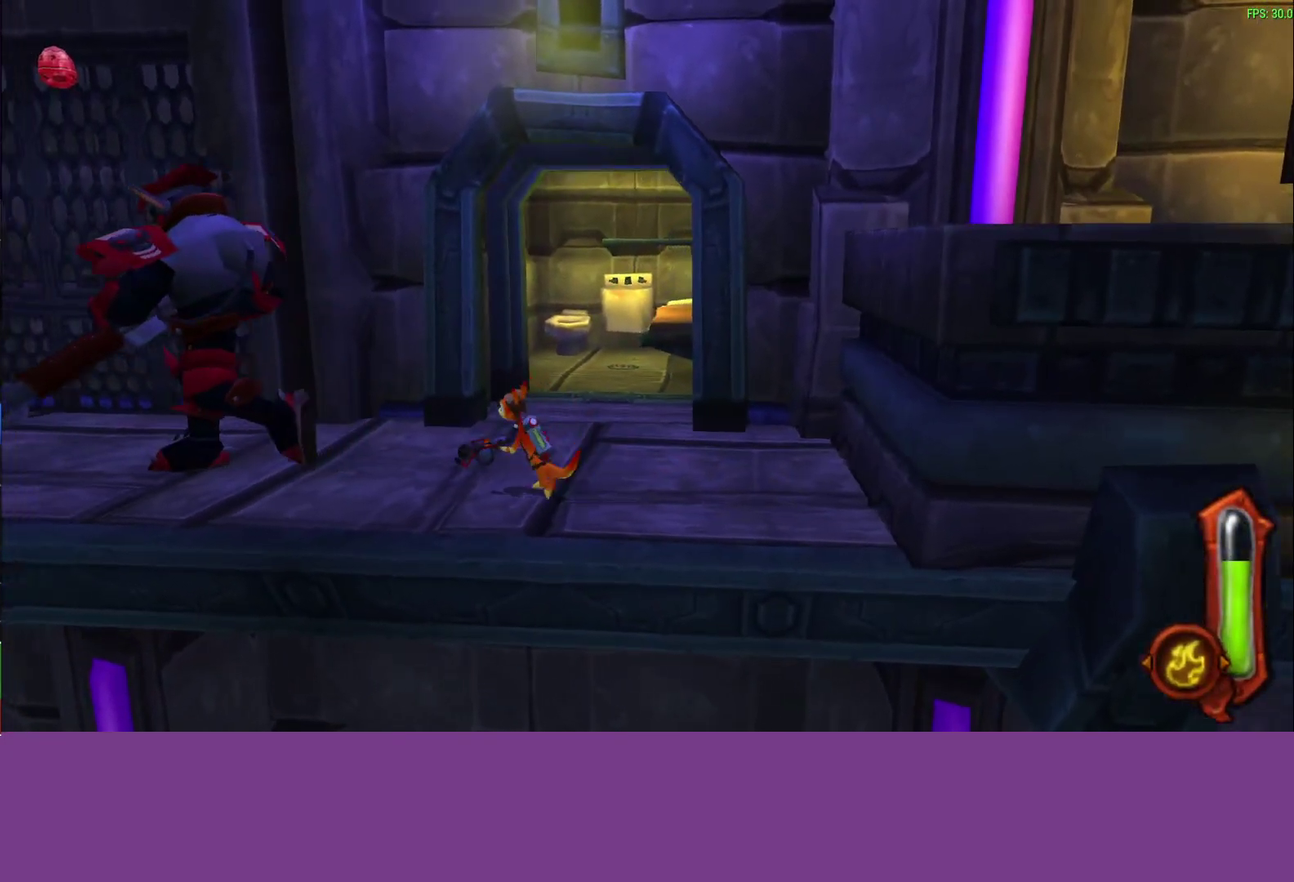
{"buttons": [], "left_stick": "left"}
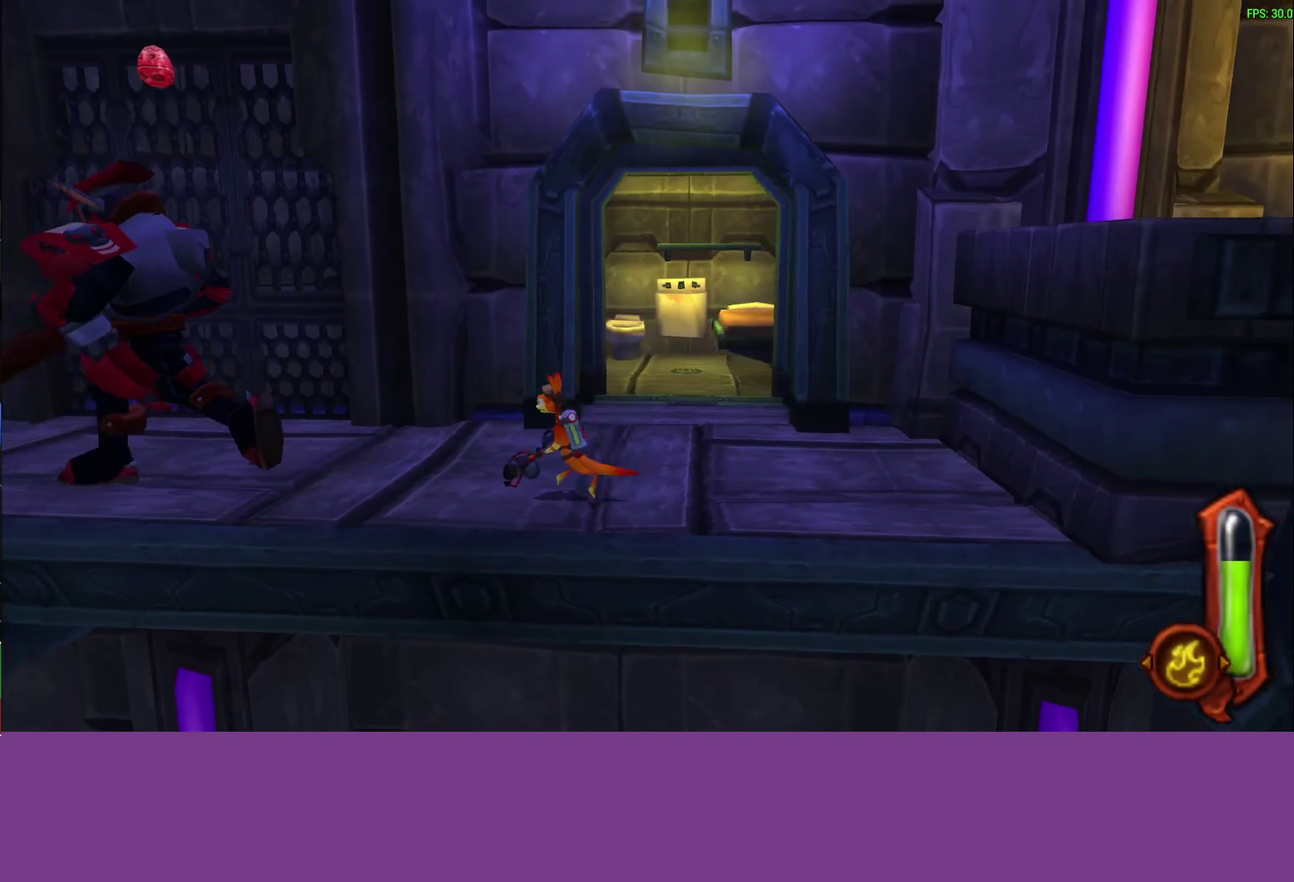
{"buttons": [], "left_stick": "left", "events": []}
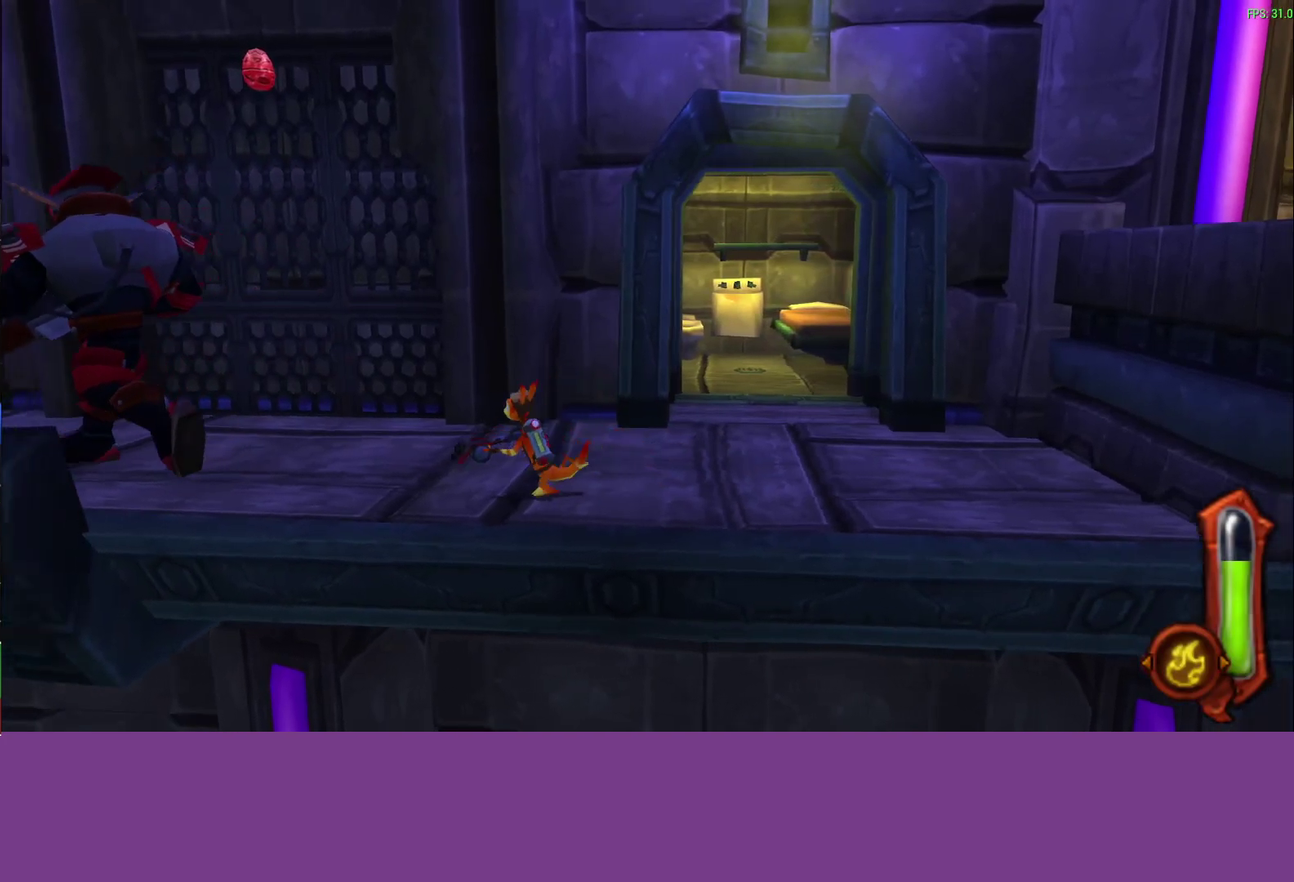
{"buttons": [], "left_stick": "left", "events": []}
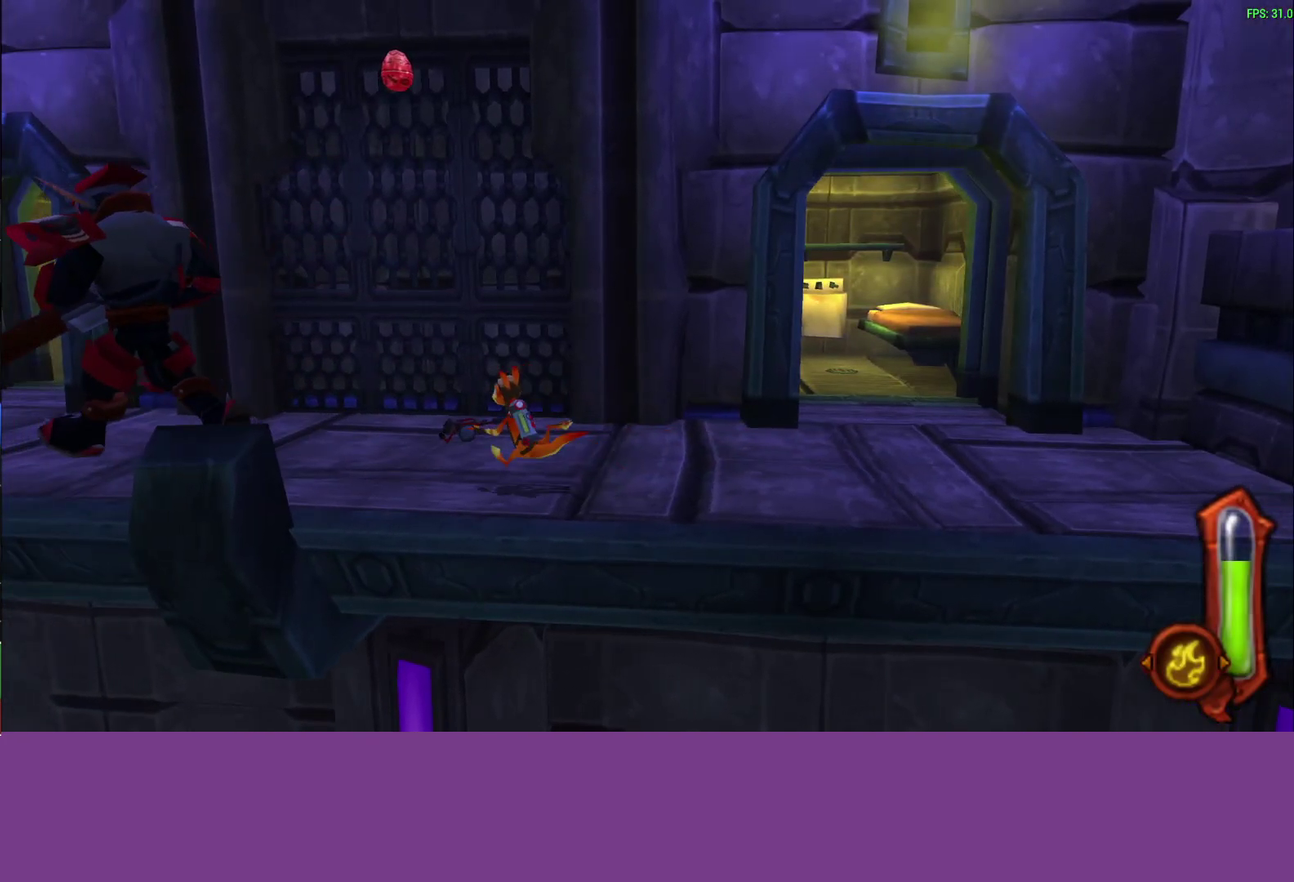
{"buttons": [], "left_stick": "left", "events": []}
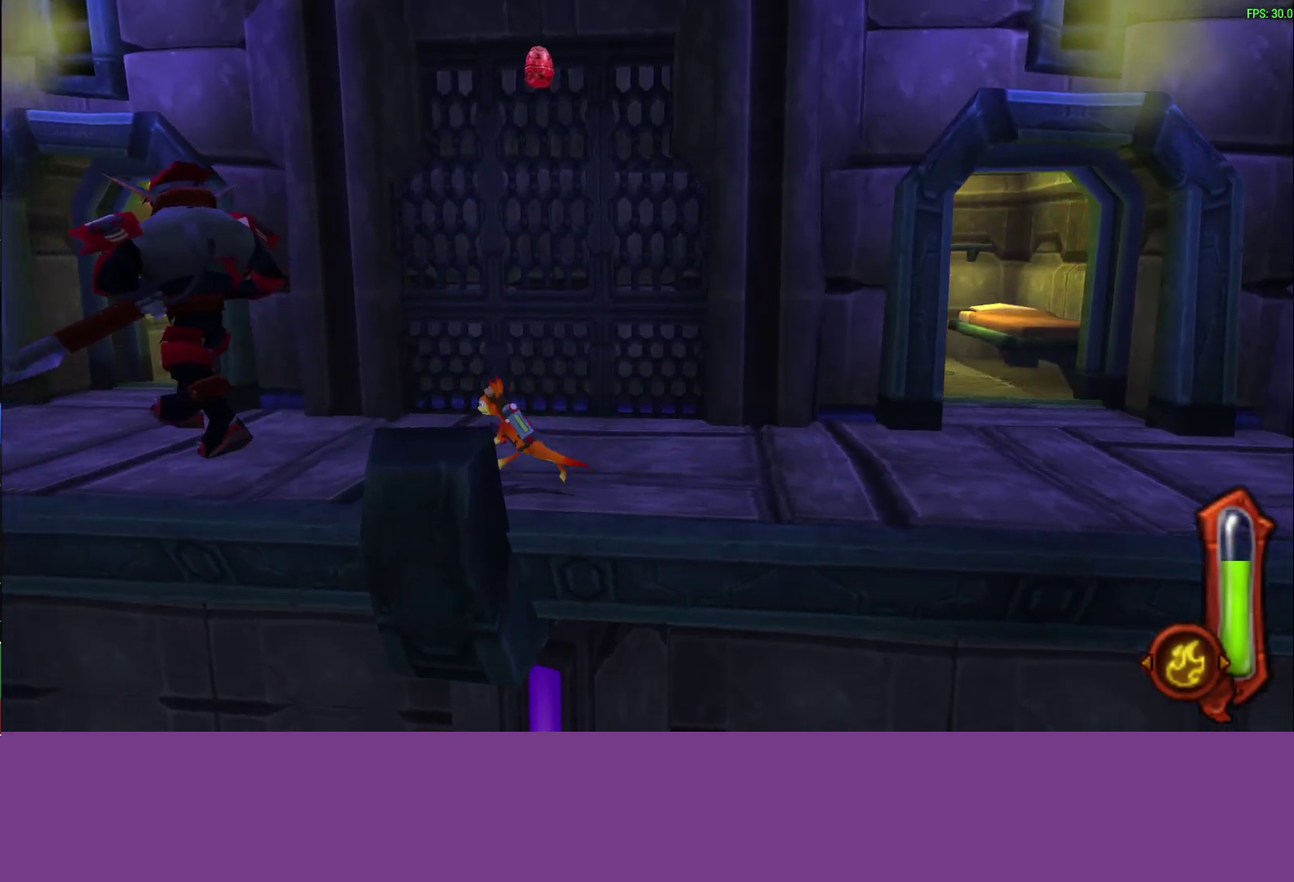
{"buttons": [], "left_stick": "left", "events": []}
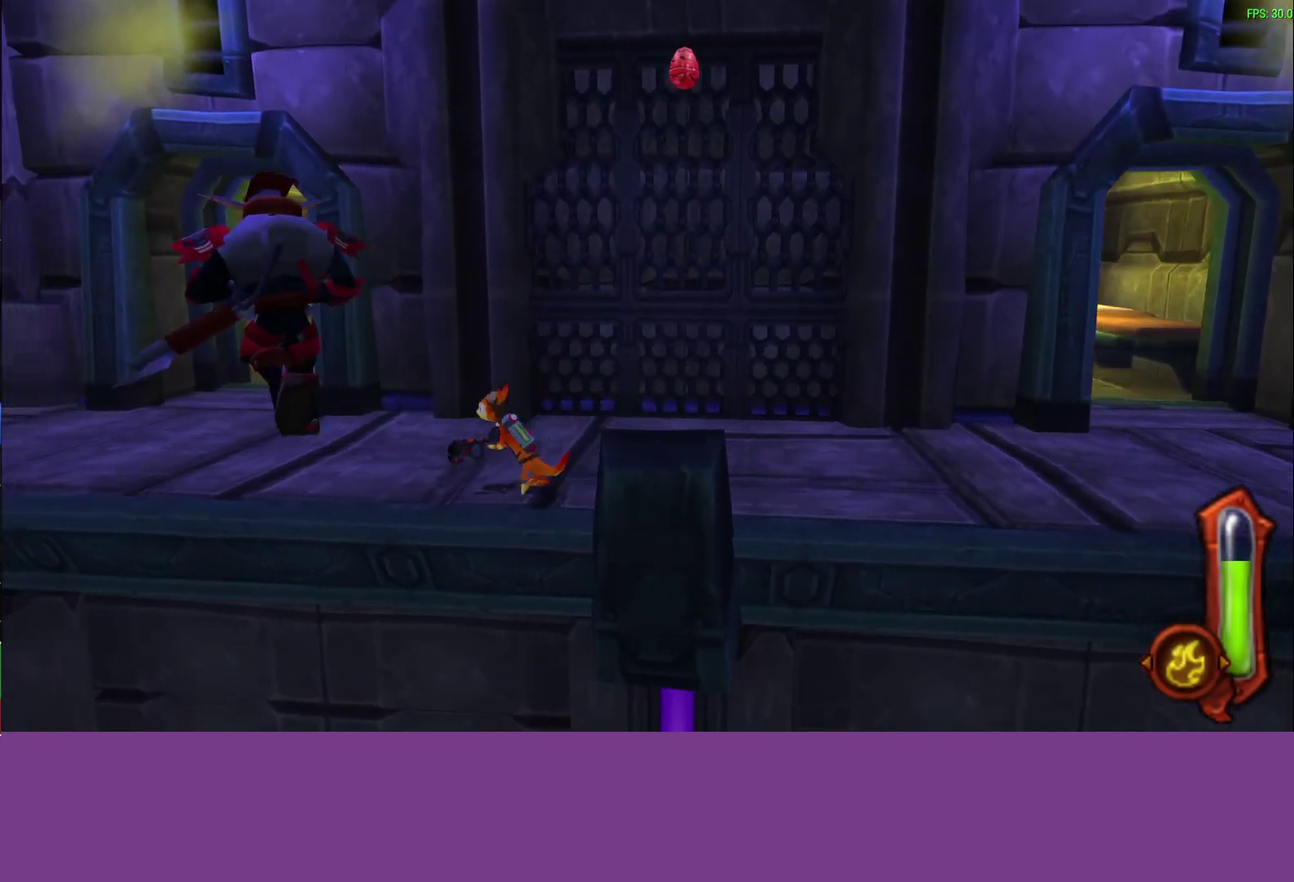
{"buttons": [], "left_stick": "up-left", "events": [[133, "CROSS", "down"], [300, "left_stick", "up-left"], [333, "CROSS", "up"]]}
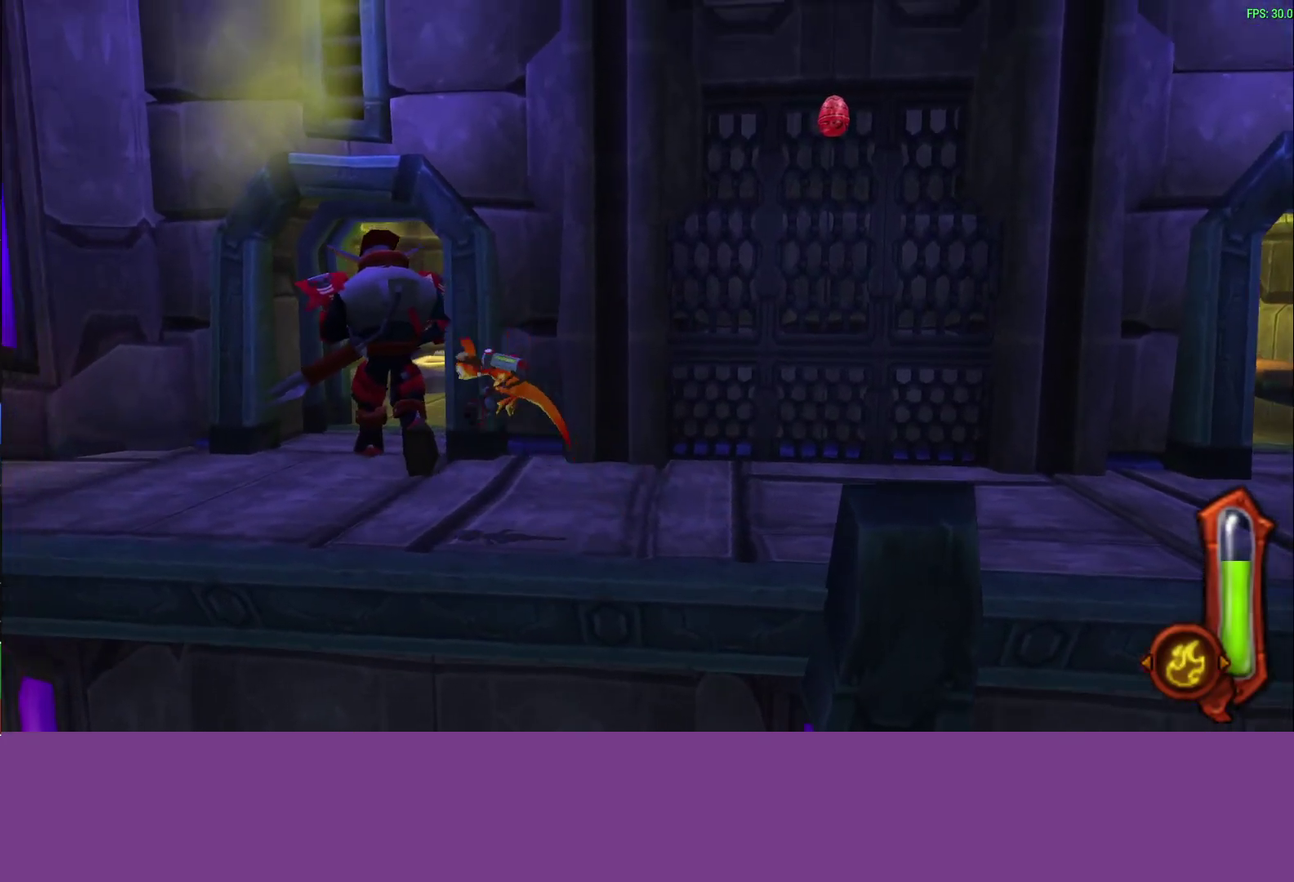
{"buttons": ["CROSS"], "left_stick": "up-left", "events": [[433, "CROSS", "down"]]}
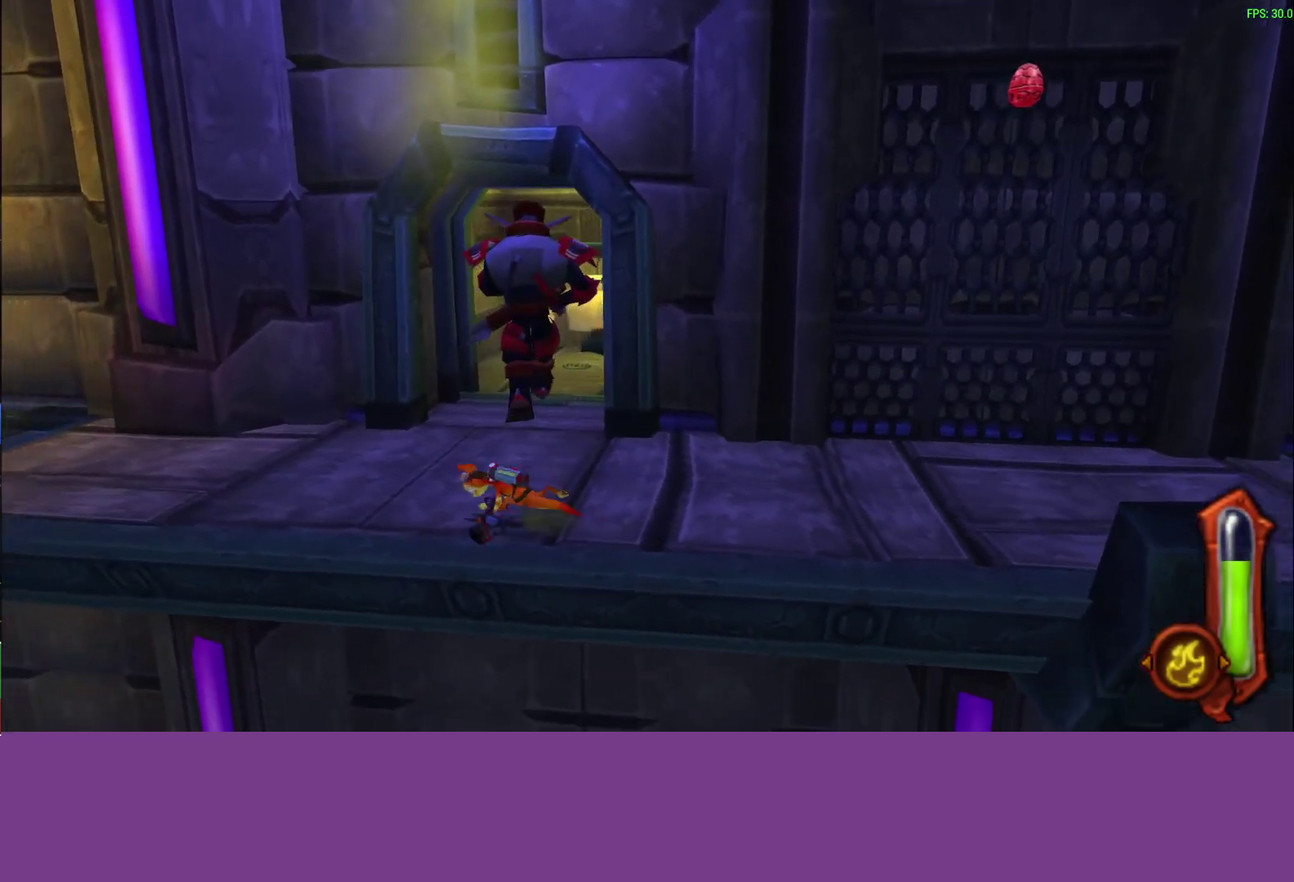
{"buttons": [], "left_stick": "left", "events": [[100, "CROSS", "up"], [350, "left_stick", "left"]]}
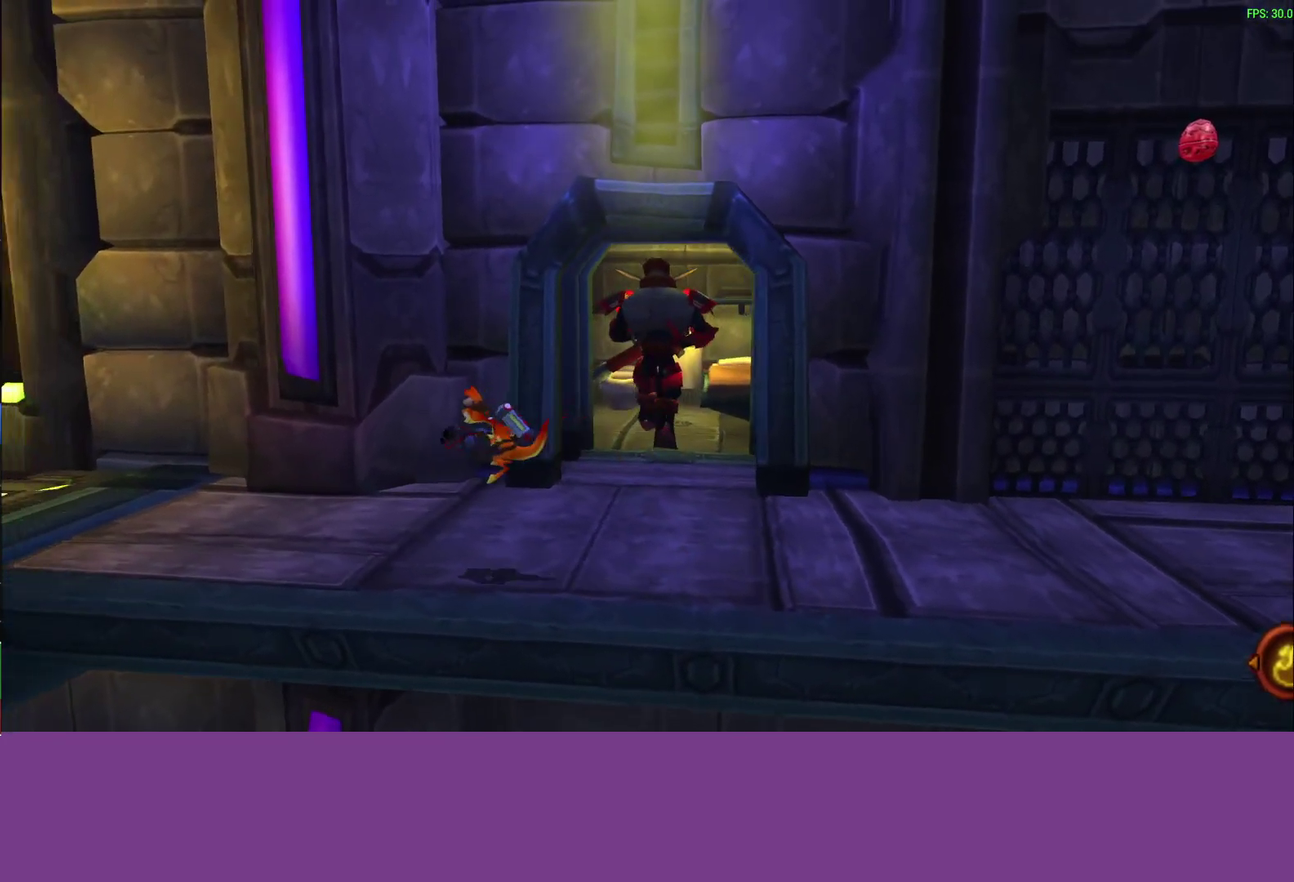
{"buttons": [], "left_stick": "up-left", "events": [[167, "CROSS", "down"], [350, "CROSS", "up"], [483, "left_stick", "up-left"]]}
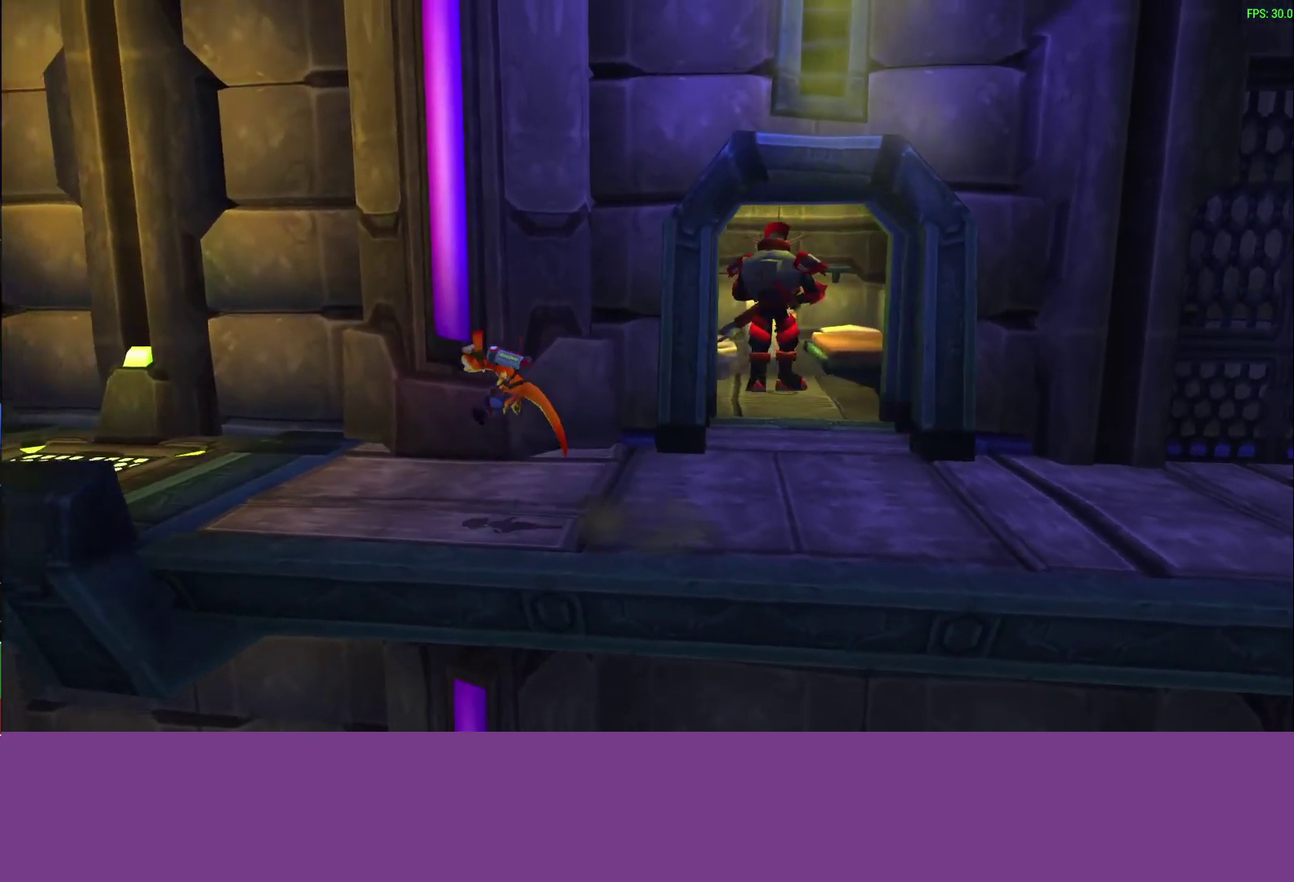
{"buttons": ["CROSS"], "left_stick": "up-left", "events": [[450, "CROSS", "down"]]}
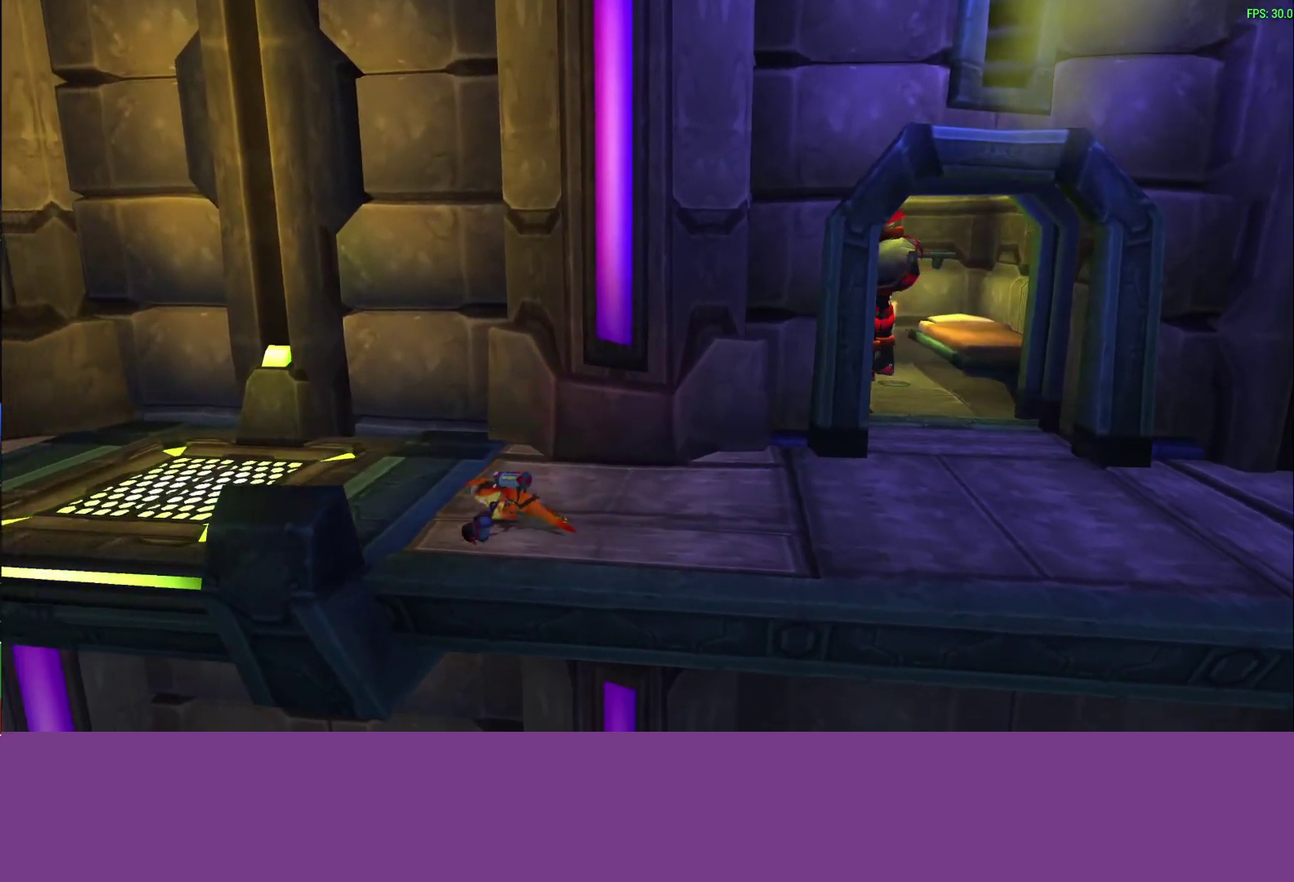
{"buttons": [], "left_stick": "up-left", "events": [[100, "CROSS", "up"]]}
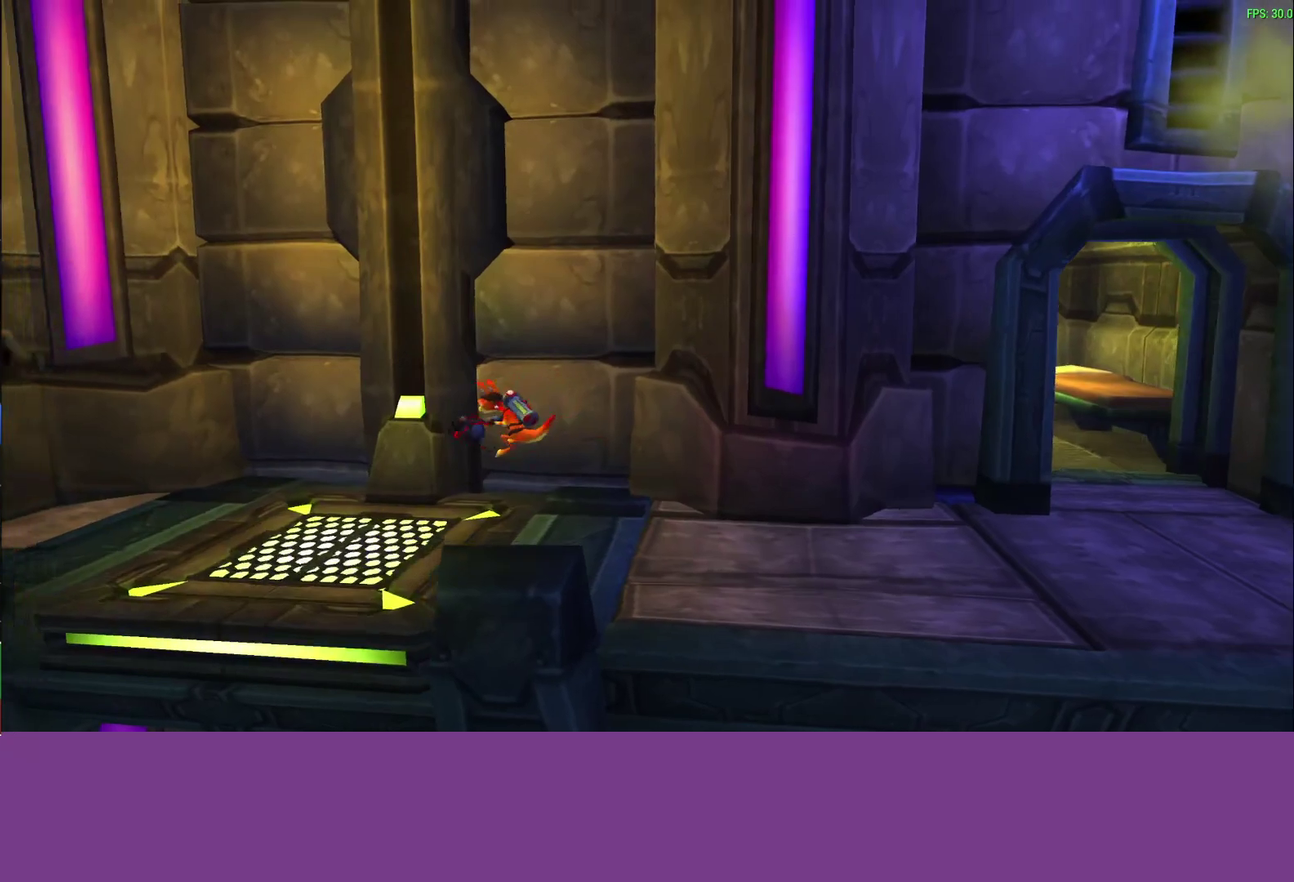
{"buttons": [], "left_stick": "center", "events": [[200, "left_stick", "center"]]}
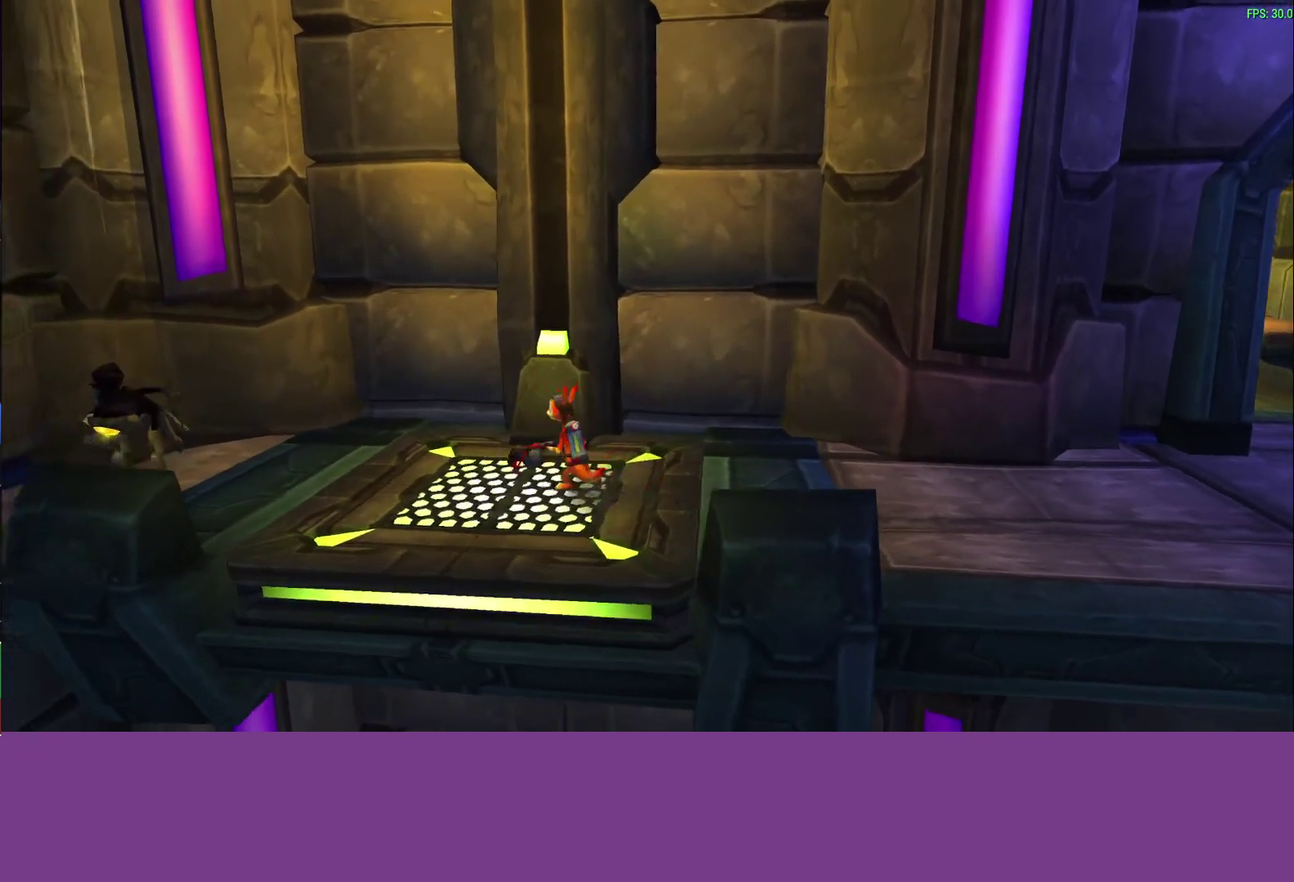
{"buttons": [], "left_stick": "center", "events": []}